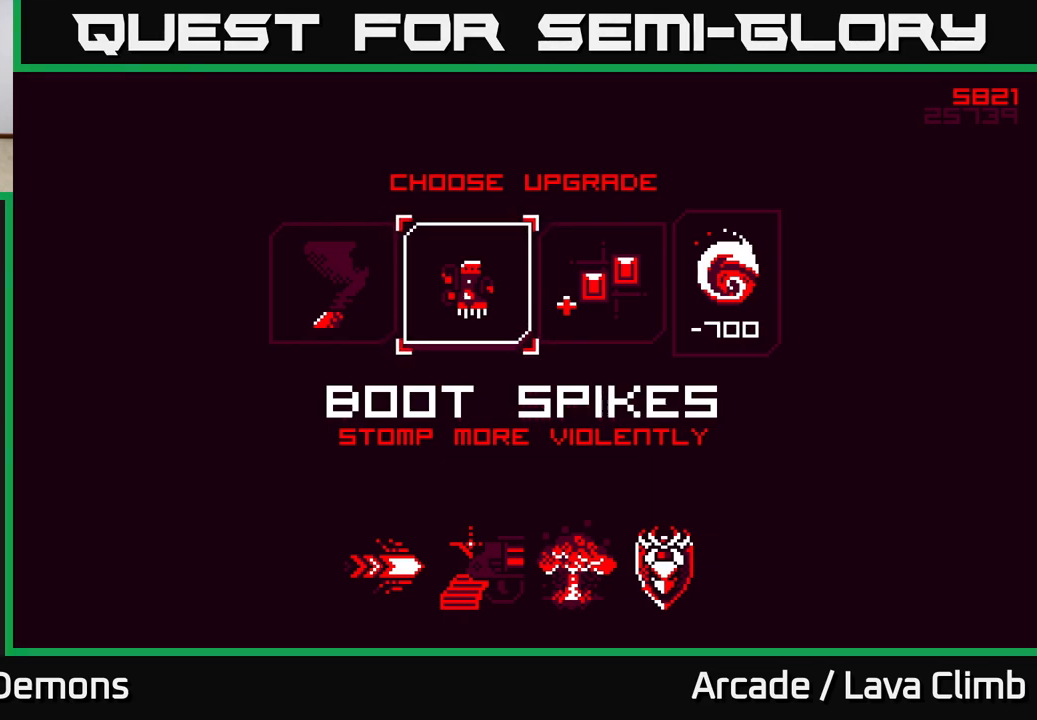
Gameplay with a controller (Xbox layout); each line is a JSON object with the inputs held at the frame after it. "events" lists button and stick changes between this image and that frame as [ms after this image, input, new state], when the widget could be followed in between.
{"buttons": [], "left_stick": "left", "right_stick": "center", "events": [[250, "left_stick", "right"], [400, "left_stick", "center"], [500, "left_stick", "left"]]}
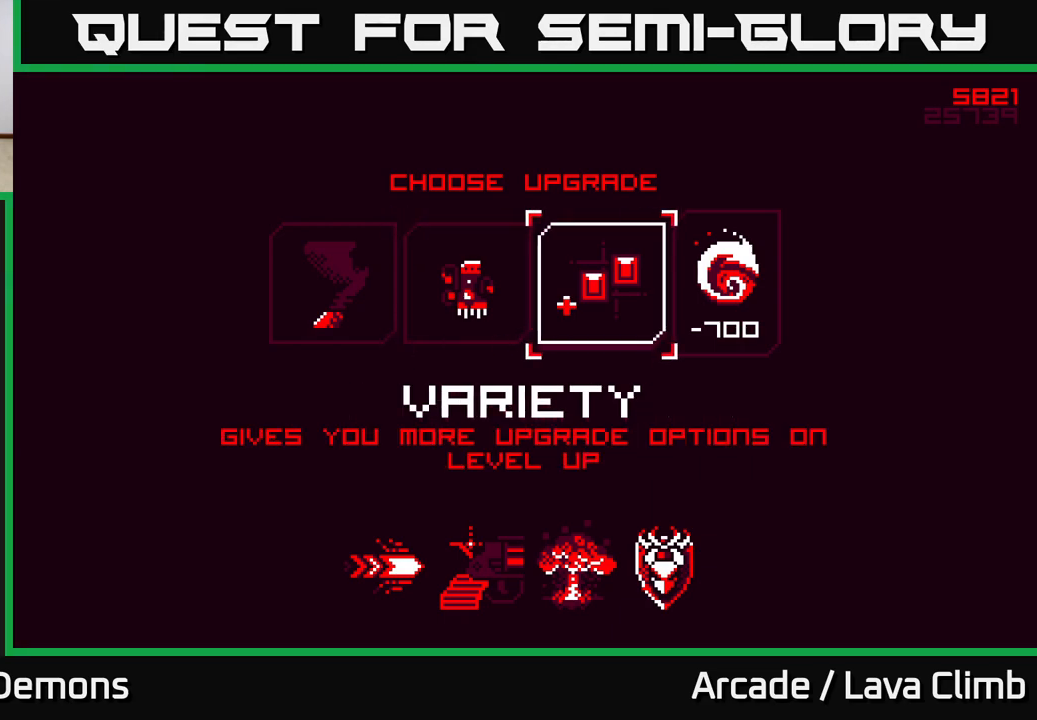
{"buttons": [], "left_stick": "center", "right_stick": "center", "events": [[167, "left_stick", "center"]]}
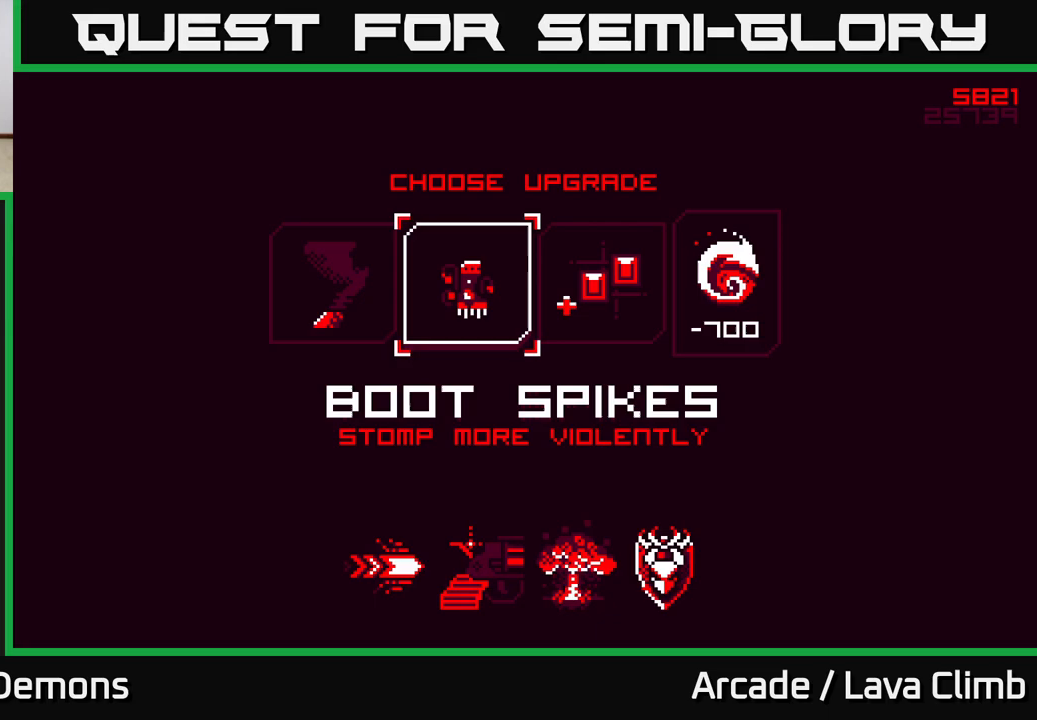
{"buttons": [], "left_stick": "center", "right_stick": "center", "events": [[50, "A", "down"], [150, "A", "up"]]}
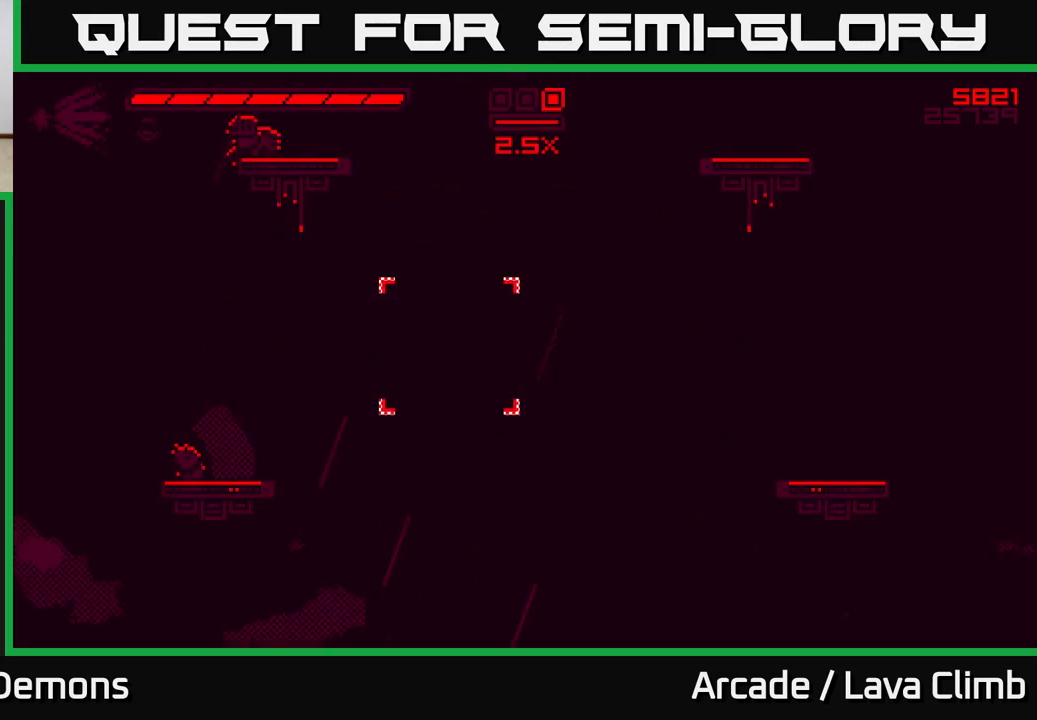
{"buttons": [], "left_stick": "center", "right_stick": "center", "events": []}
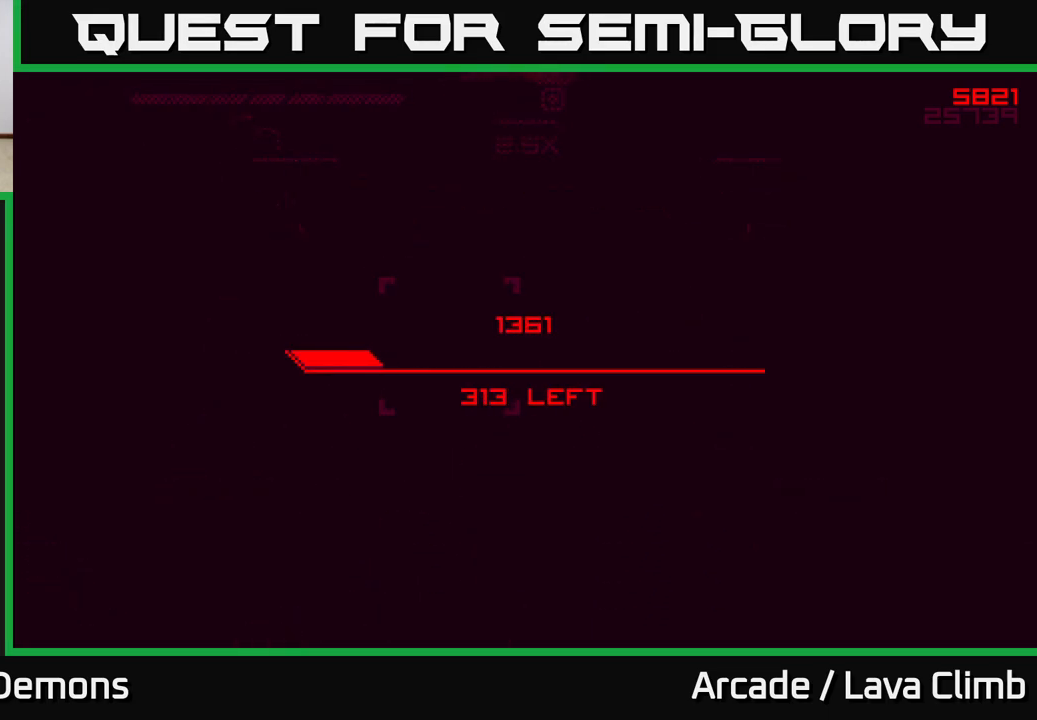
{"buttons": [], "left_stick": "center", "right_stick": "center", "events": []}
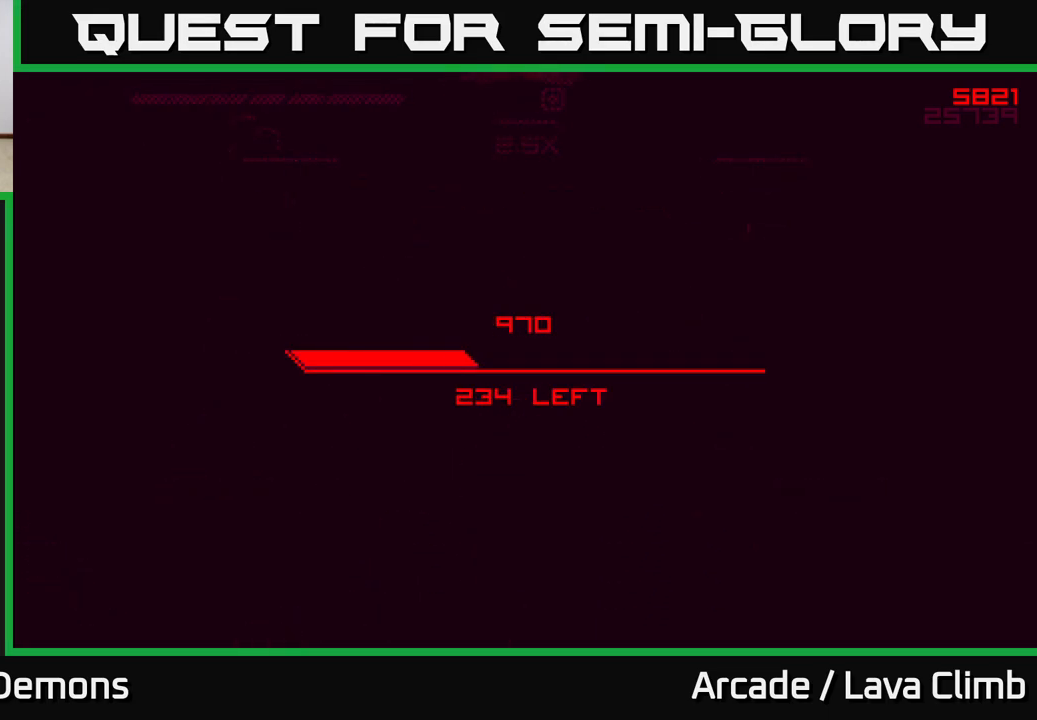
{"buttons": [], "left_stick": "center", "right_stick": "center", "events": []}
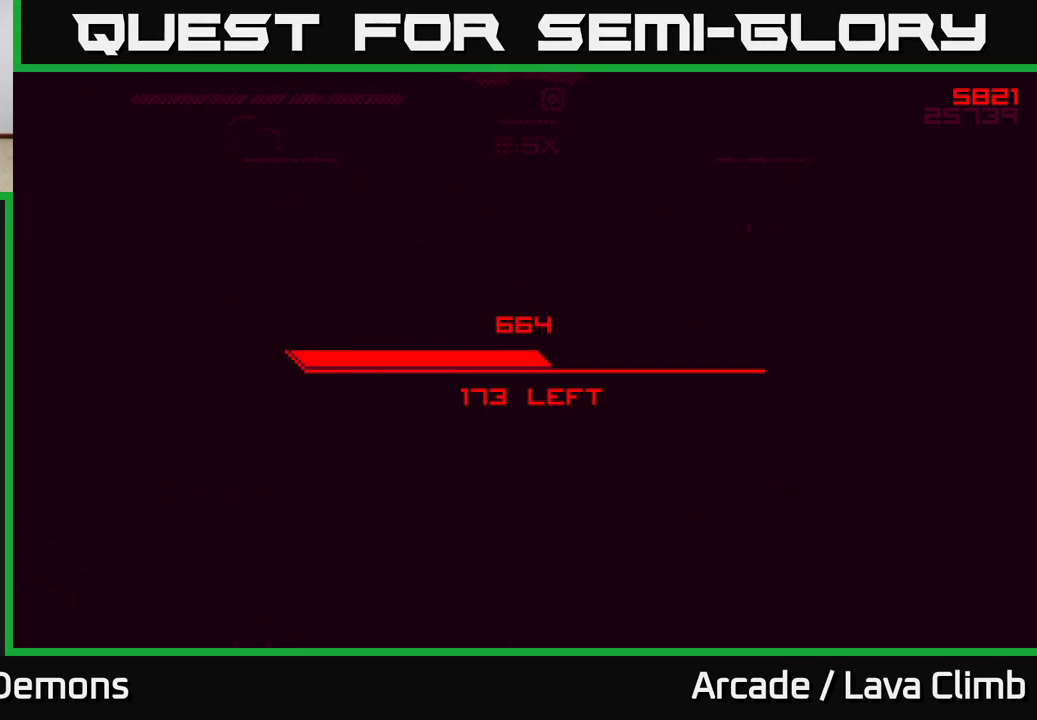
{"buttons": ["A"], "left_stick": "center", "right_stick": "center", "events": [[83, "A", "down"], [200, "A", "up"], [300, "A", "down"], [383, "A", "up"], [467, "A", "down"]]}
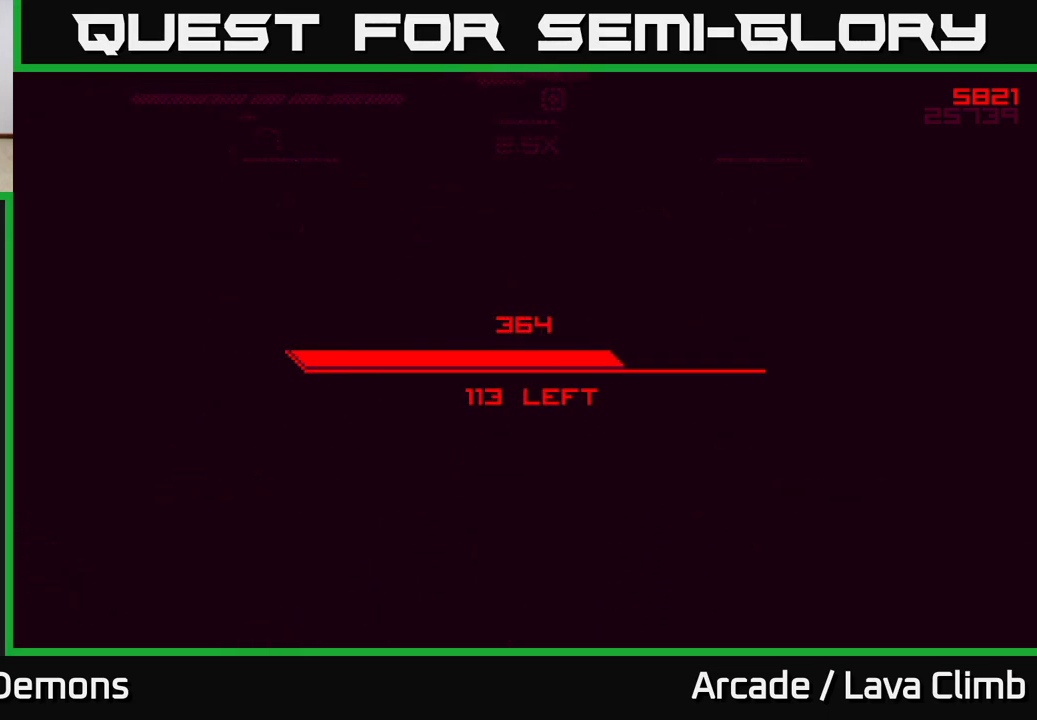
{"buttons": [], "left_stick": "center", "right_stick": "center", "events": [[50, "A", "up"], [217, "A", "down"], [267, "A", "up"], [383, "A", "down"], [433, "A", "up"]]}
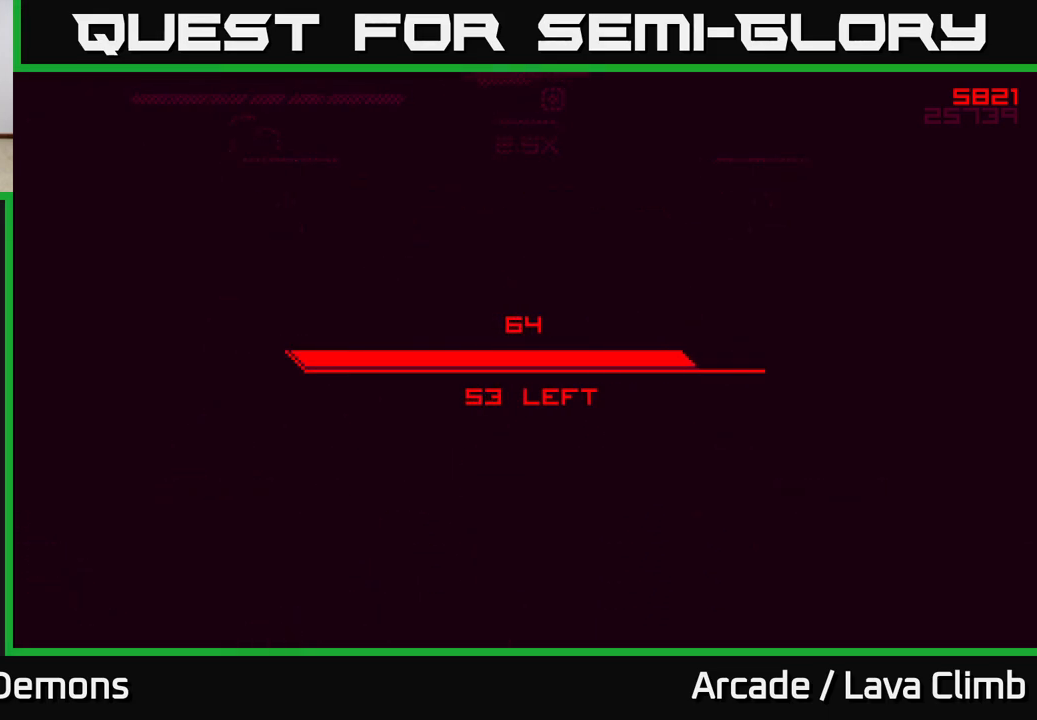
{"buttons": [], "left_stick": "center", "right_stick": "center", "events": [[50, "A", "down"], [83, "A", "up"], [200, "A", "down"], [250, "A", "up"], [333, "A", "down"], [400, "A", "up"]]}
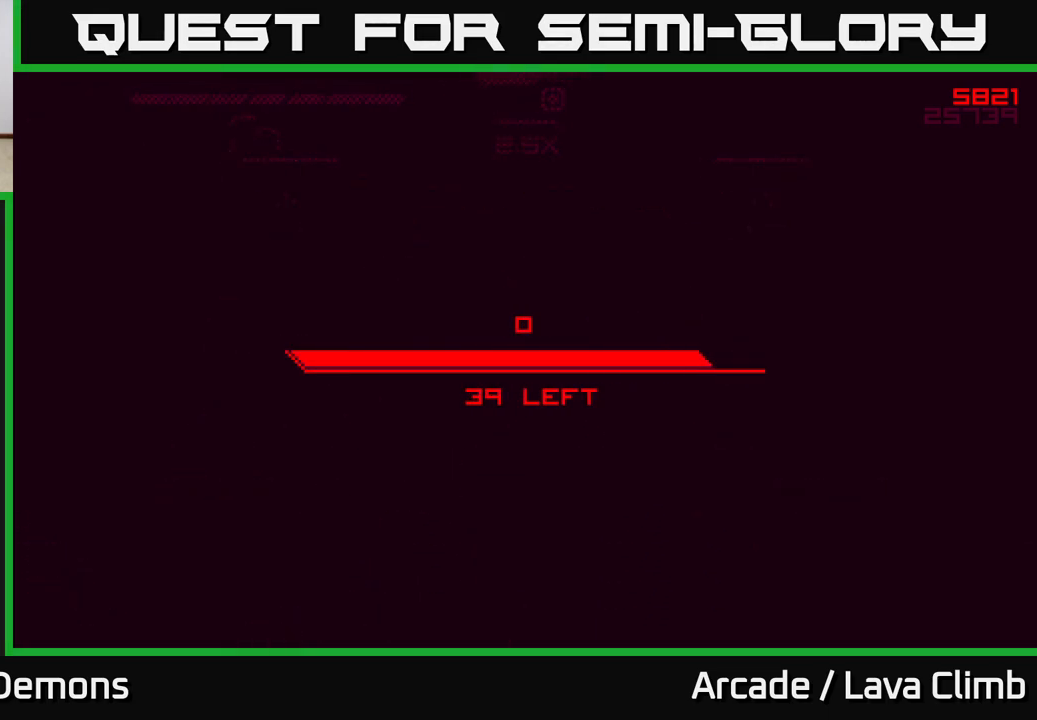
{"buttons": [], "left_stick": "center", "right_stick": "center", "events": []}
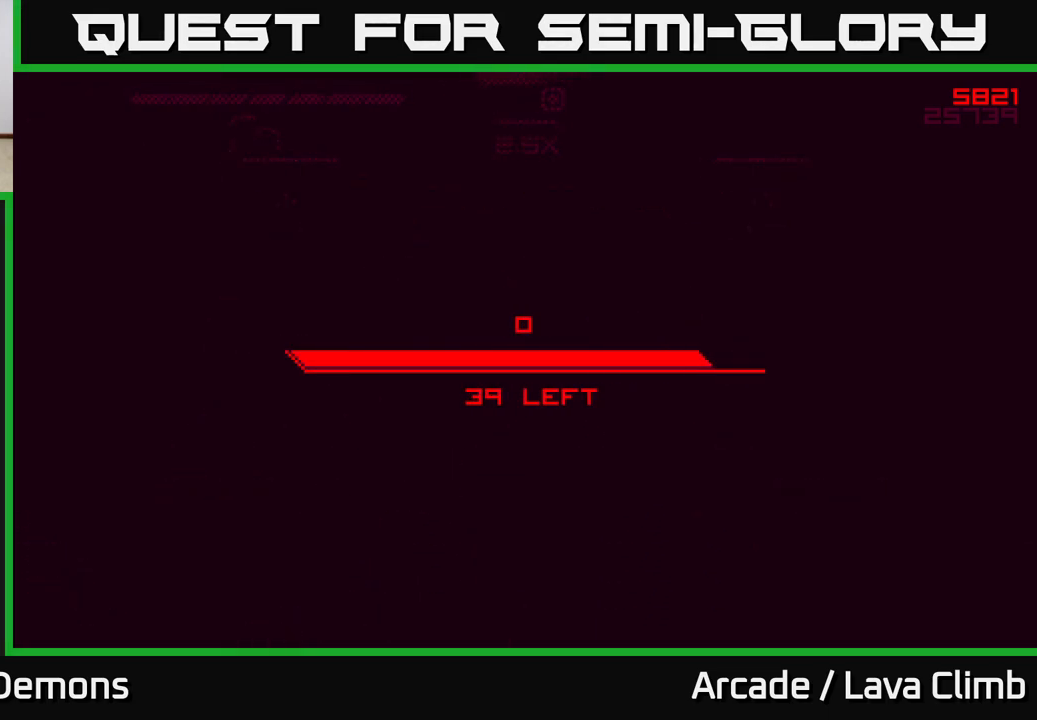
{"buttons": [], "left_stick": "center", "right_stick": "center", "events": []}
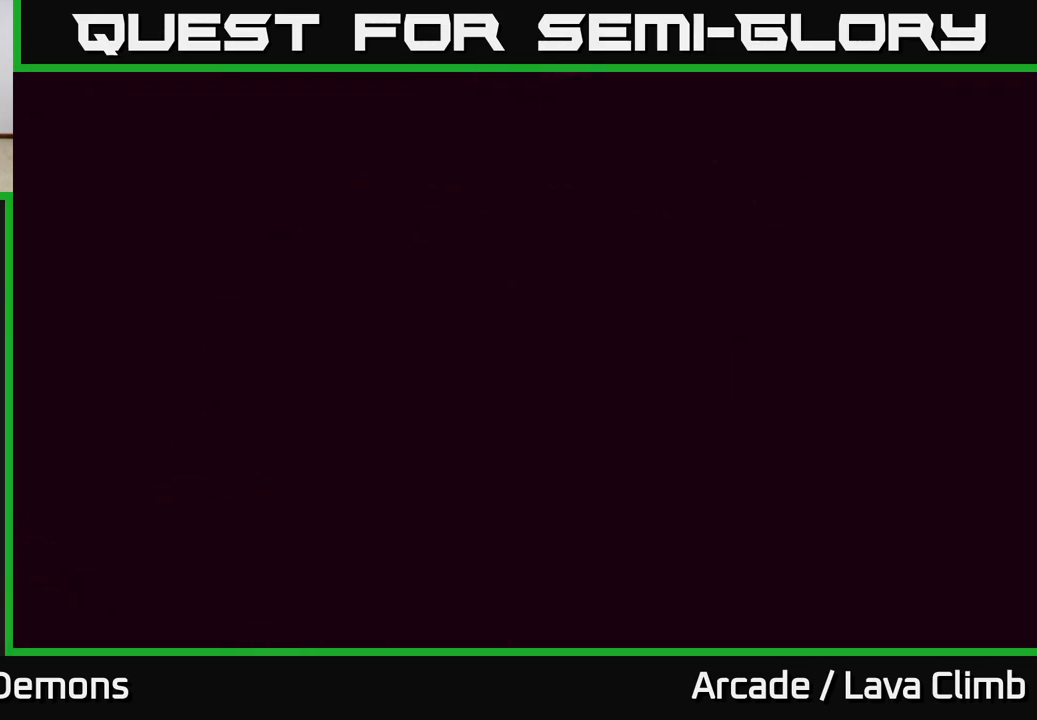
{"buttons": [], "left_stick": "center", "right_stick": "up-right", "events": [[500, "right_stick", "up-right"]]}
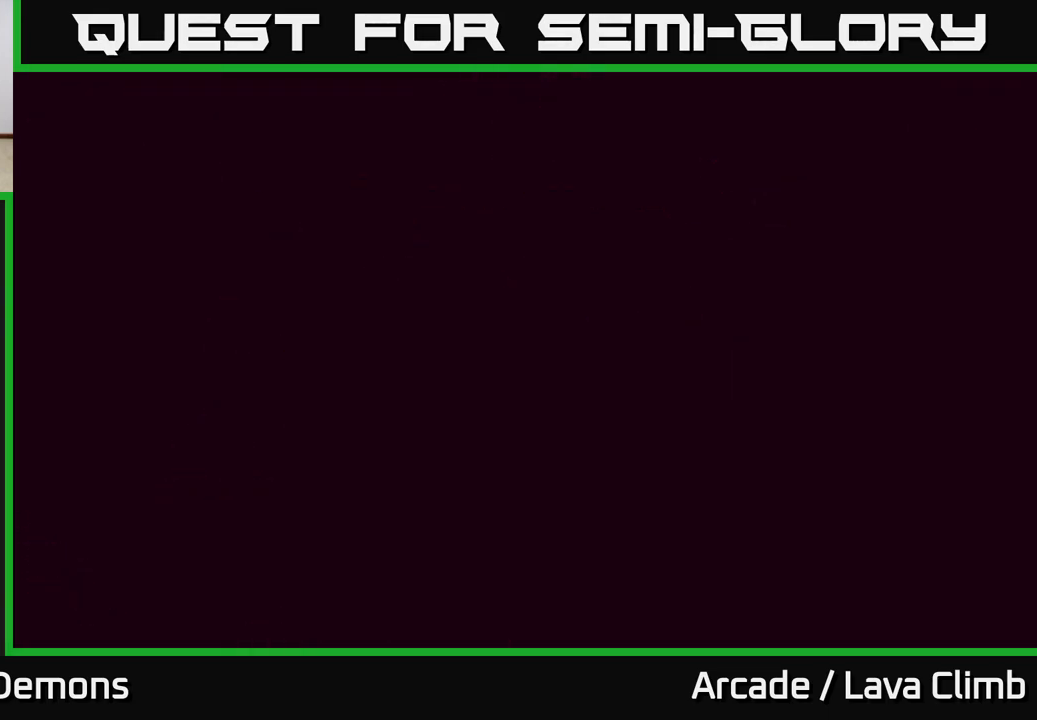
{"buttons": [], "left_stick": "center", "right_stick": "center", "events": [[317, "right_stick", "center"]]}
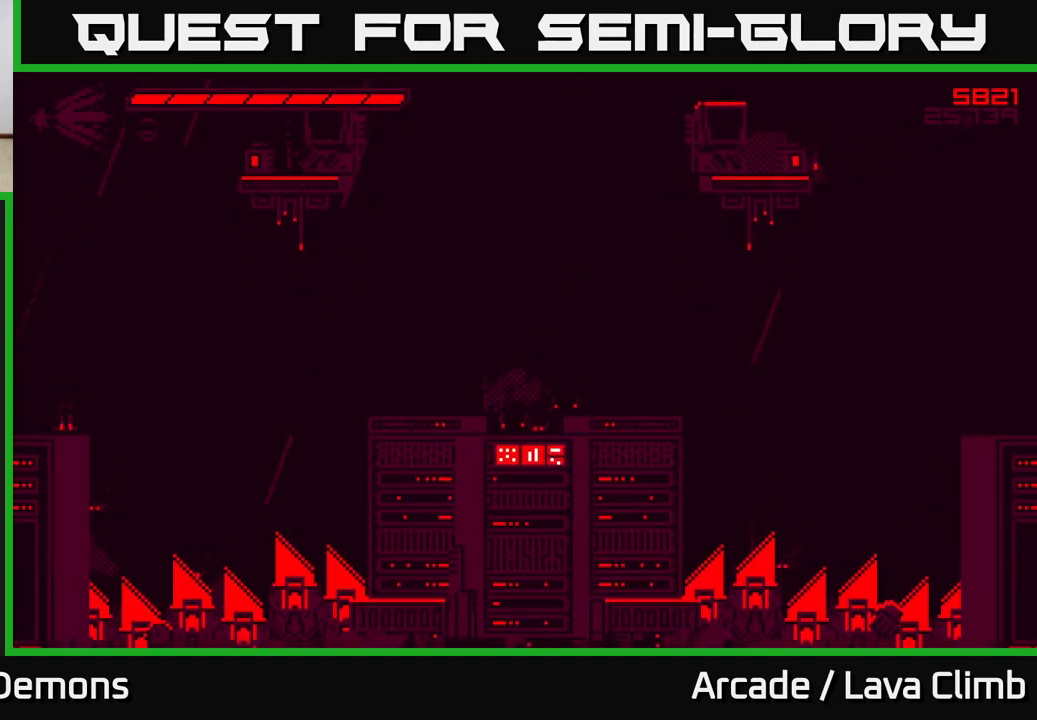
{"buttons": [], "left_stick": "center", "right_stick": "center", "events": []}
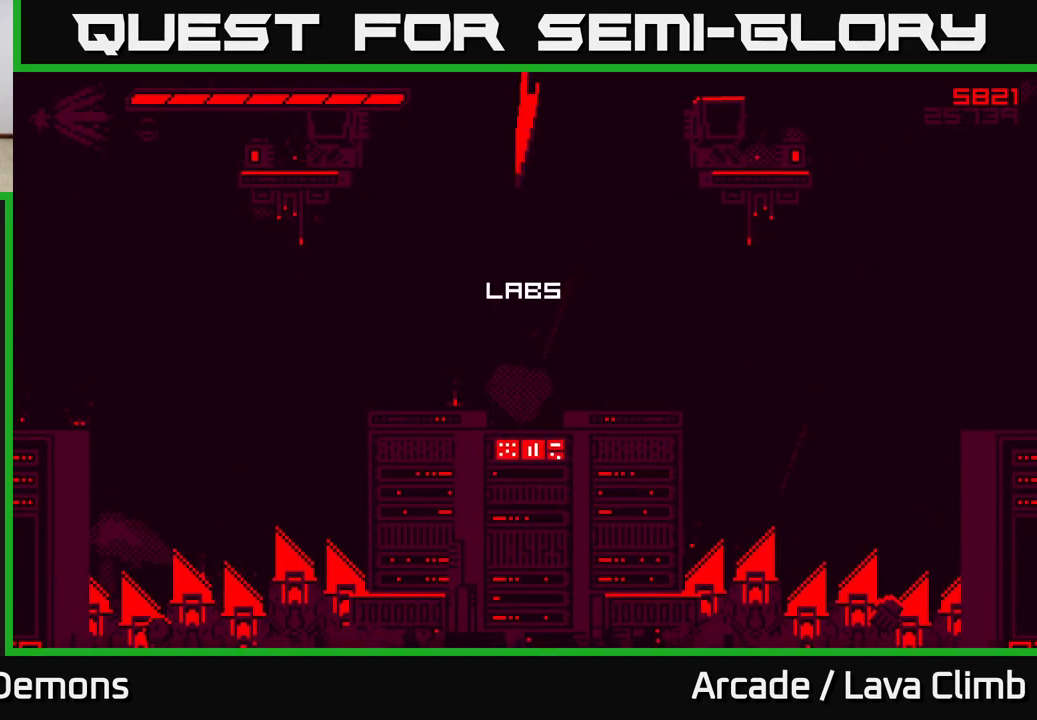
{"buttons": [], "left_stick": "center", "right_stick": "up-right", "events": [[167, "right_stick", "up-right"]]}
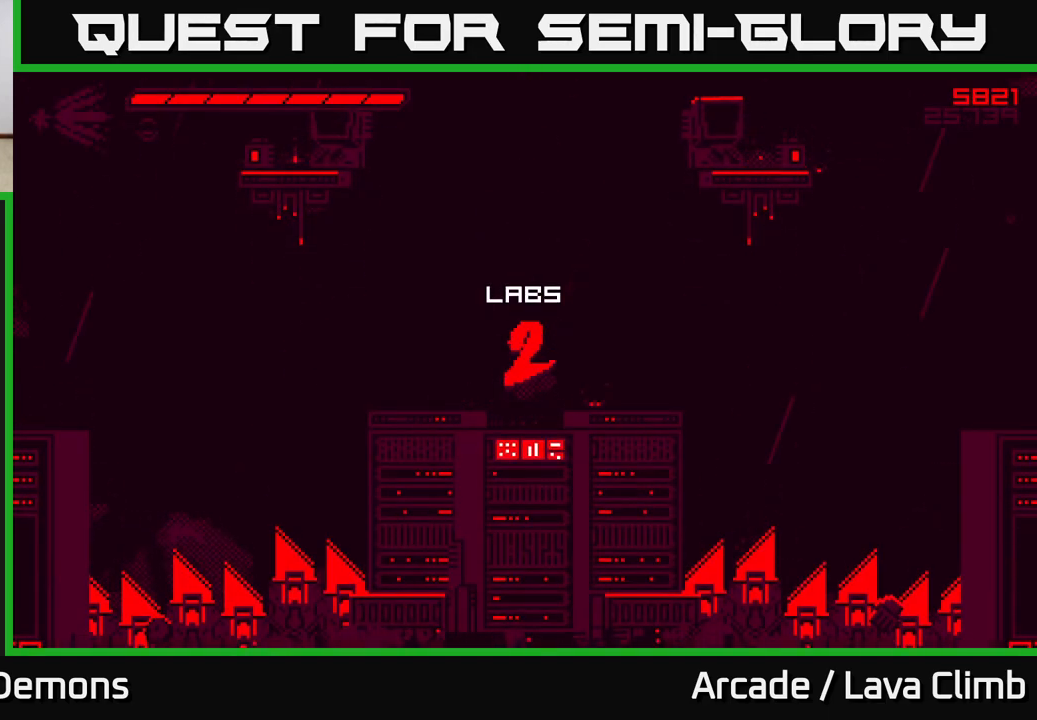
{"buttons": [], "left_stick": "center", "right_stick": "up-right", "events": [[233, "left_stick", "up-left"], [450, "left_stick", "center"]]}
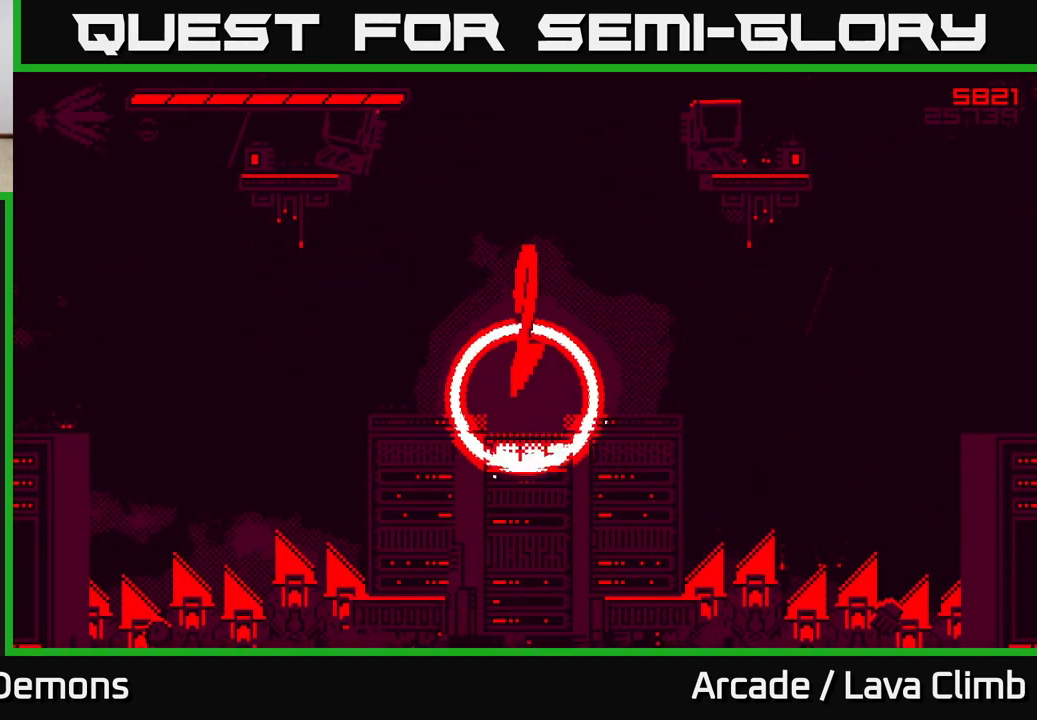
{"buttons": [], "left_stick": "up-left", "right_stick": "up-right", "events": [[67, "left_stick", "up-left"], [217, "L2", "down"], [400, "L2", "up"]]}